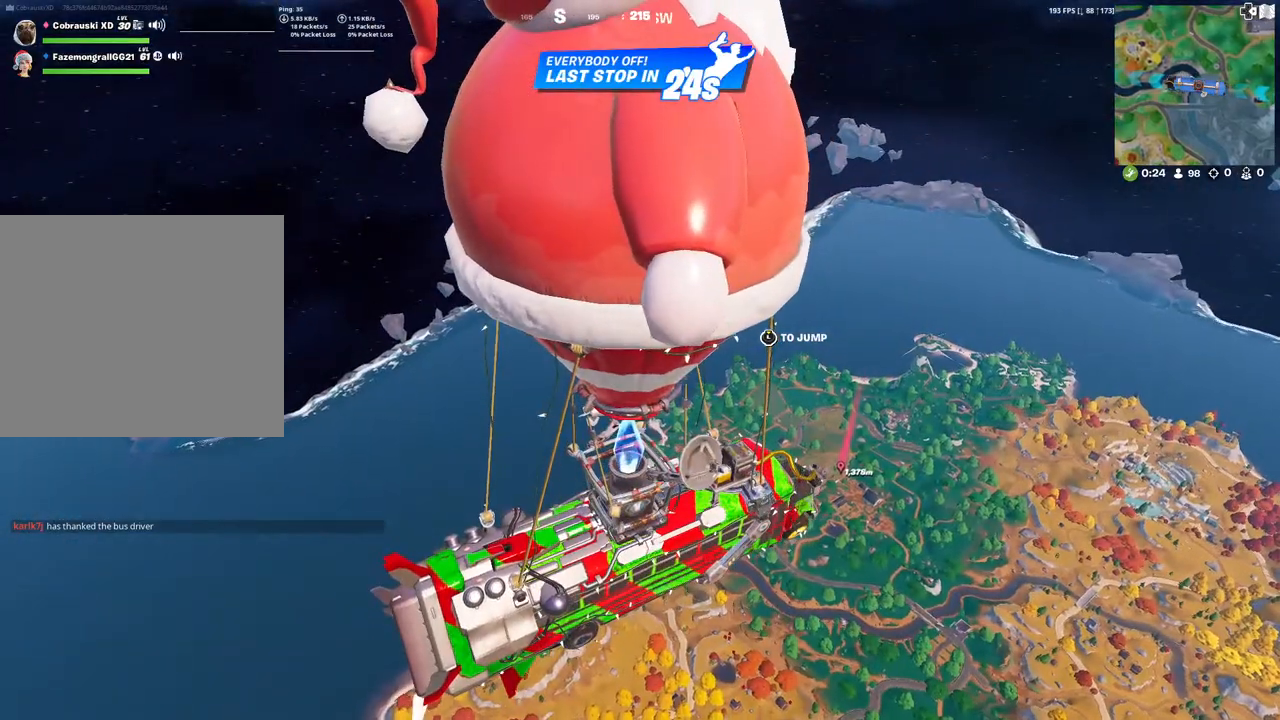
Gameplay with a controller (PlayStation layout); each line is a JSON object with the inputs held at the frame after it. "events" lists button and stick changes between this image and that frame as [ms after this image, input, new state], when the widget could be followed in between.
{"buttons": [], "left_stick": "center", "right_stick": "down-right", "events": [[150, "right_stick", "down-right"], [233, "right_stick", "center"], [417, "right_stick", "down-right"]]}
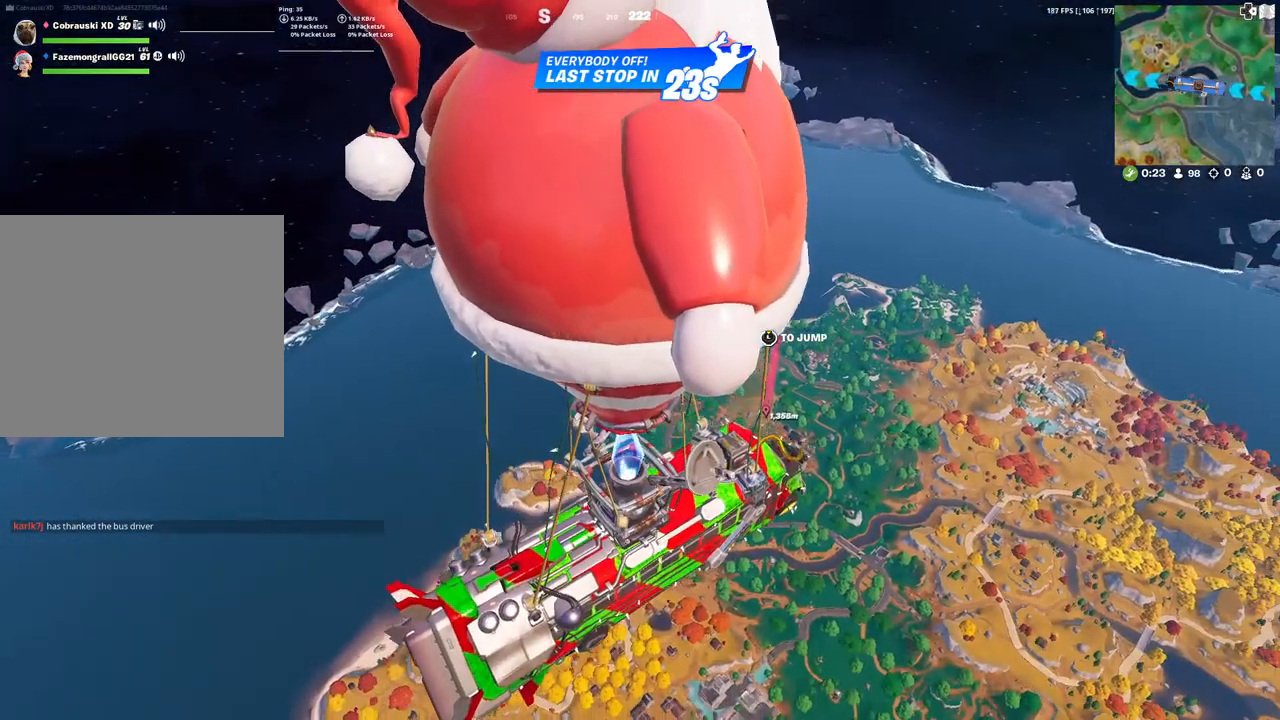
{"buttons": [], "left_stick": "center", "right_stick": "center", "events": [[17, "right_stick", "center"], [233, "right_stick", "right"], [317, "right_stick", "center"]]}
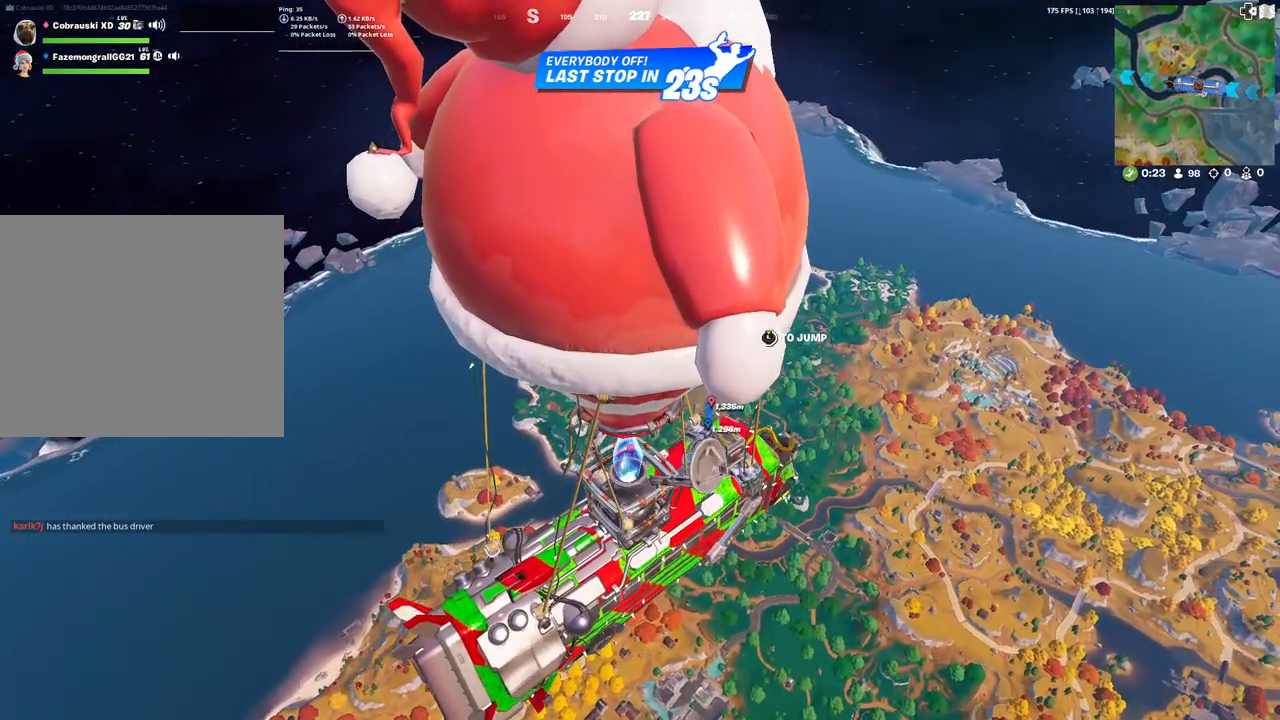
{"buttons": [], "left_stick": "center", "right_stick": "center", "events": []}
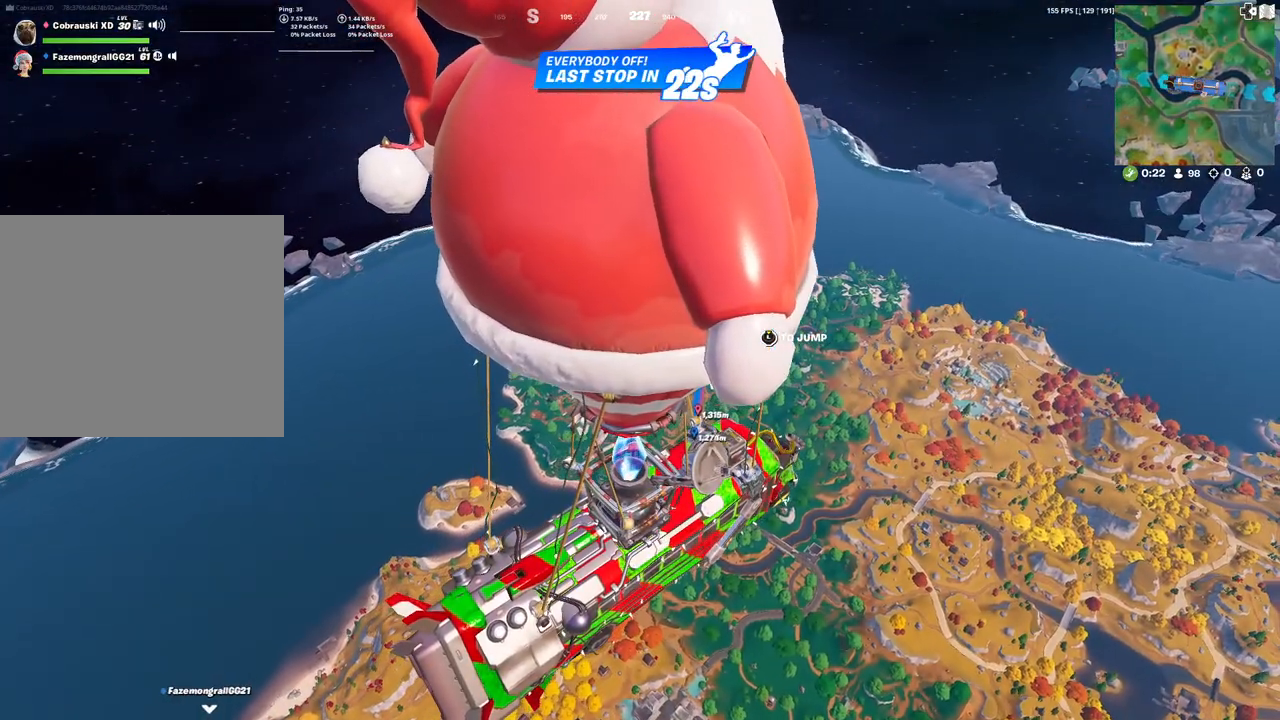
{"buttons": [], "left_stick": "up", "right_stick": "center", "events": [[450, "left_stick", "up"]]}
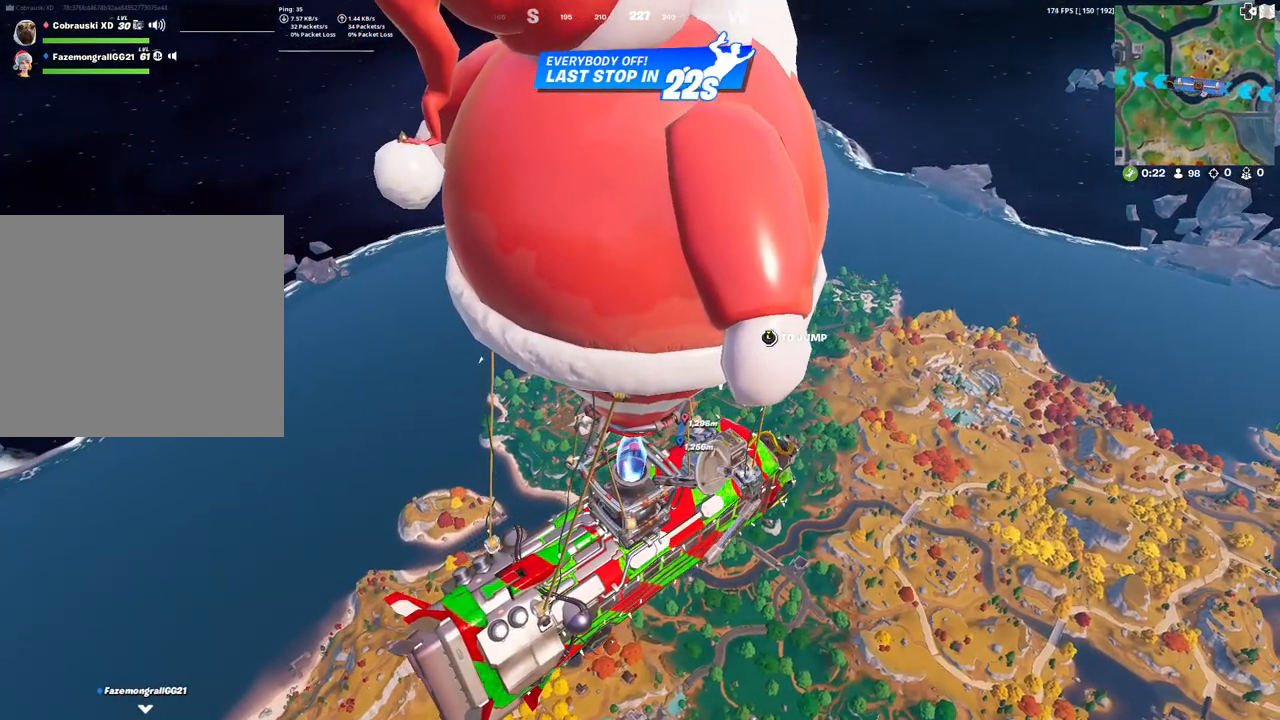
{"buttons": [], "left_stick": "up", "right_stick": "center", "events": []}
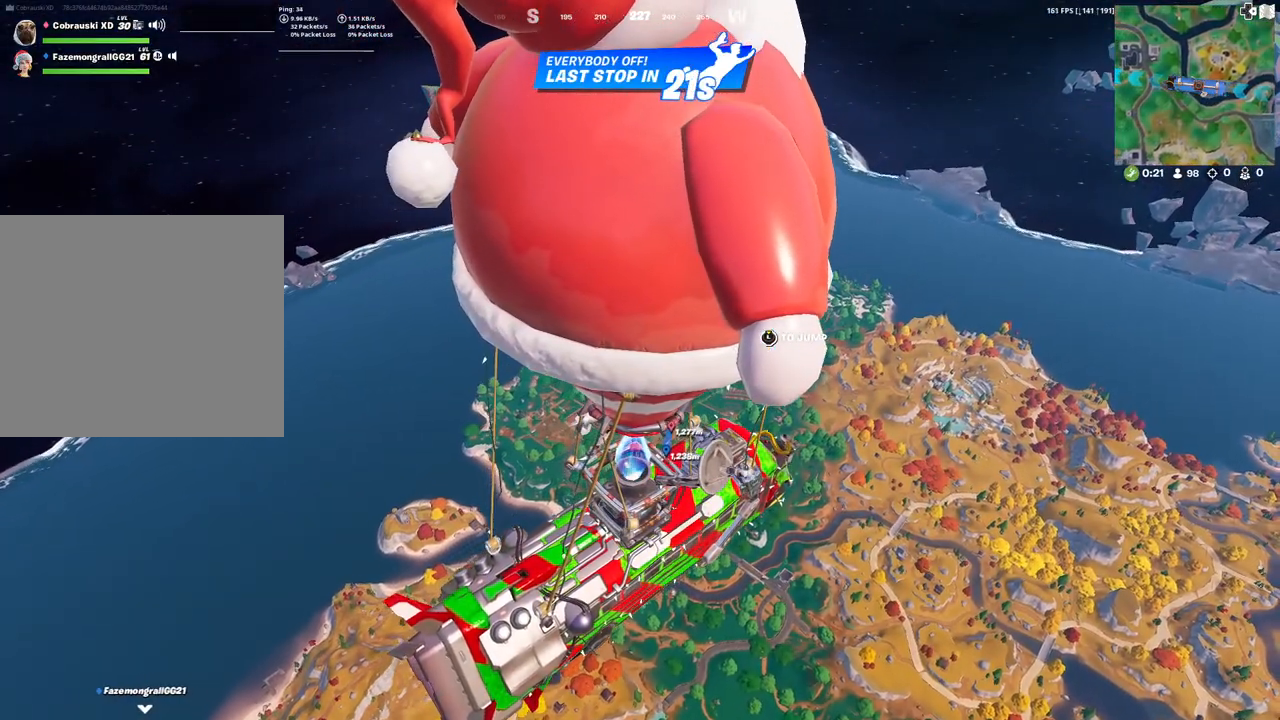
{"buttons": [], "left_stick": "up", "right_stick": "down", "events": [[200, "L3", "down"], [317, "L3", "up"], [450, "right_stick", "down"]]}
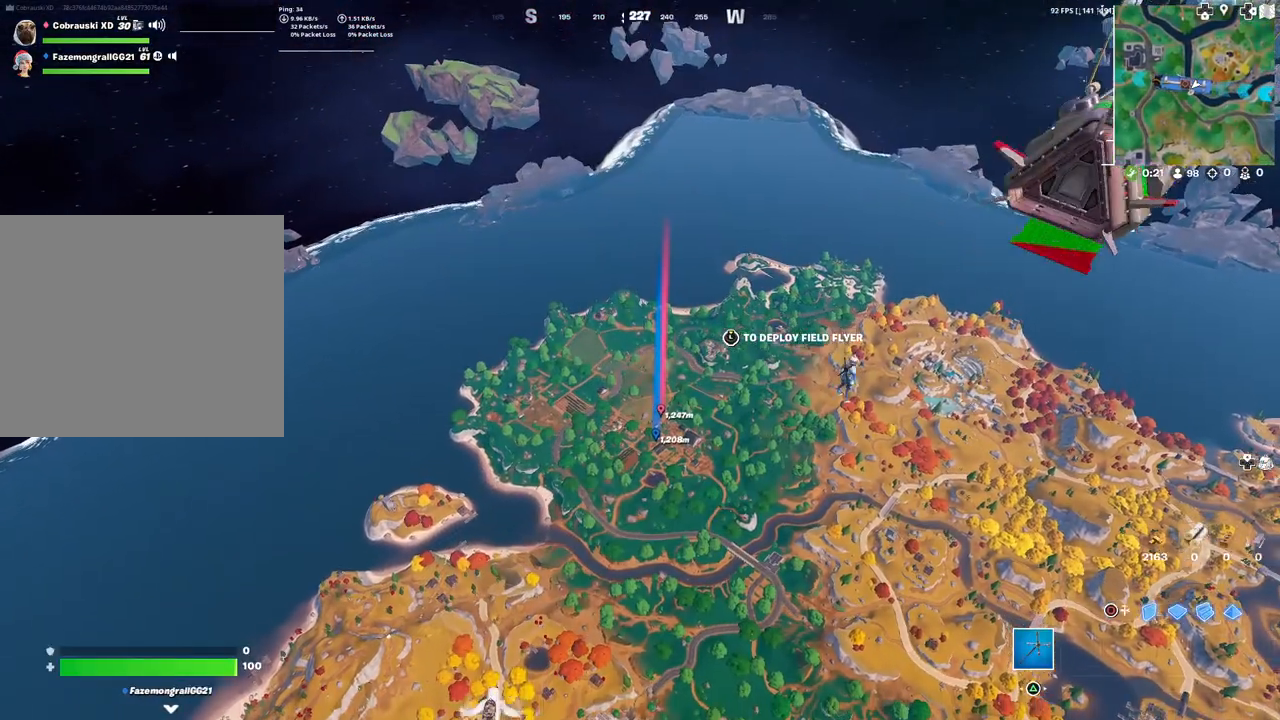
{"buttons": [], "left_stick": "up", "right_stick": "center", "events": [[33, "right_stick", "center"], [117, "TOUCHPAD", "down"], [183, "TOUCHPAD", "up"], [267, "TOUCHPAD", "down"], [283, "right_stick", "down"], [383, "TOUCHPAD", "up"], [383, "right_stick", "center"]]}
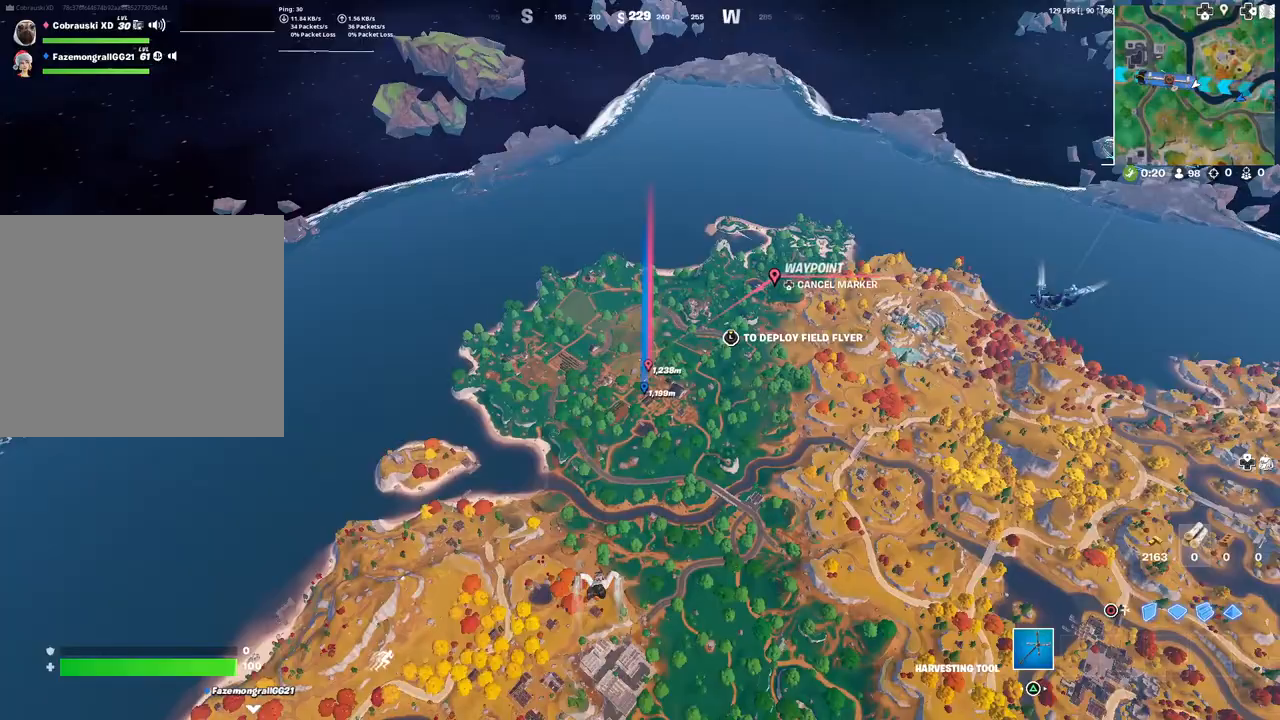
{"buttons": [], "left_stick": "center", "right_stick": "center", "events": [[200, "left_stick", "center"]]}
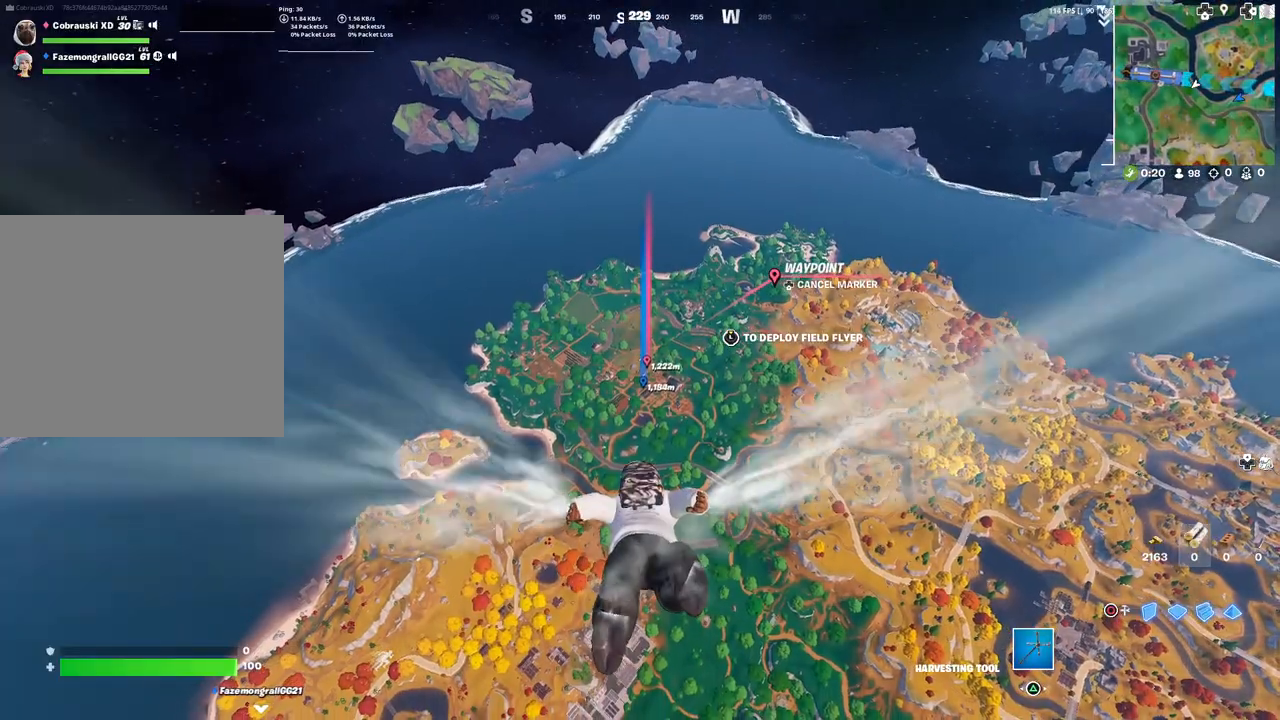
{"buttons": [], "left_stick": "center", "right_stick": "center", "events": []}
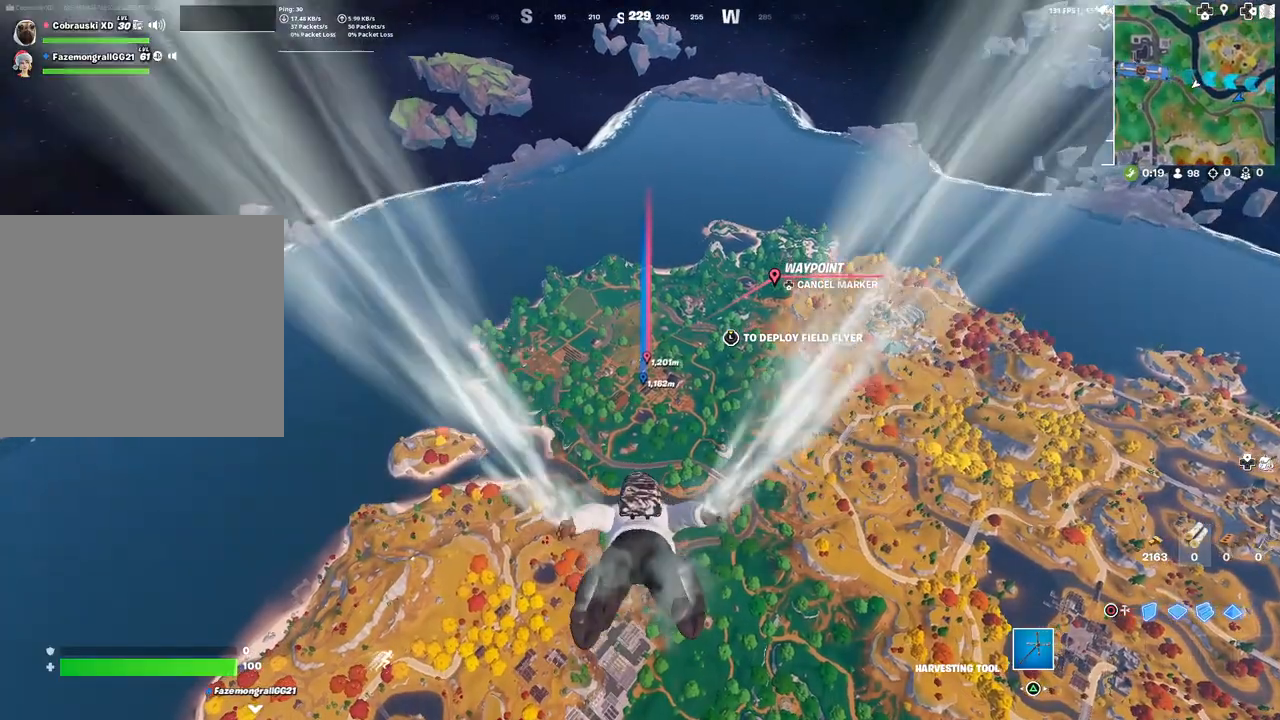
{"buttons": [], "left_stick": "center", "right_stick": "center", "events": []}
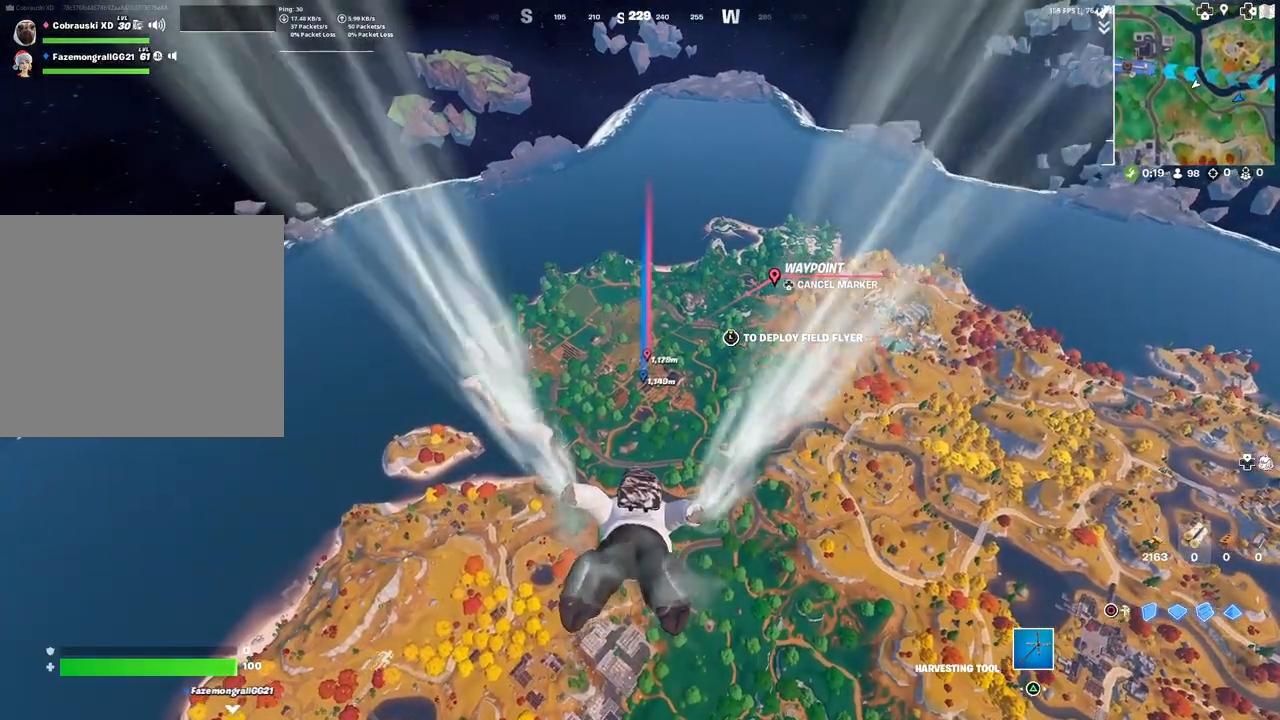
{"buttons": [], "left_stick": "center", "right_stick": "center", "events": []}
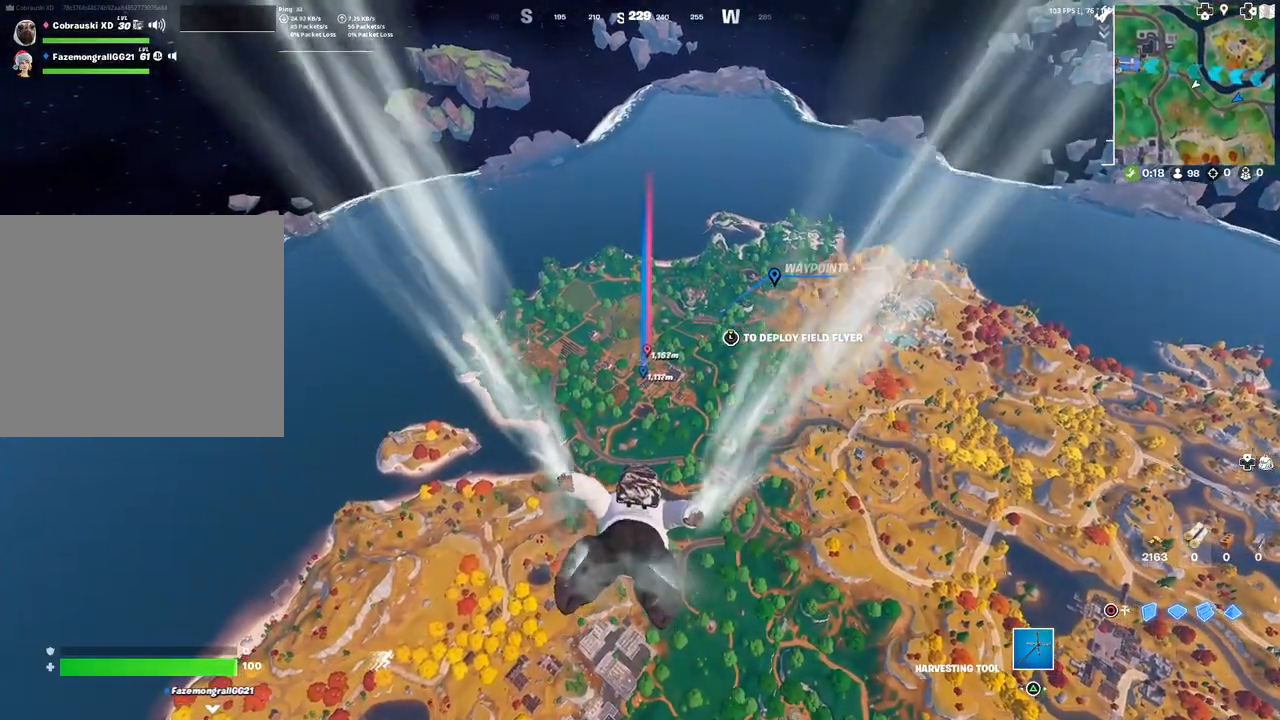
{"buttons": [], "left_stick": "center", "right_stick": "center", "events": []}
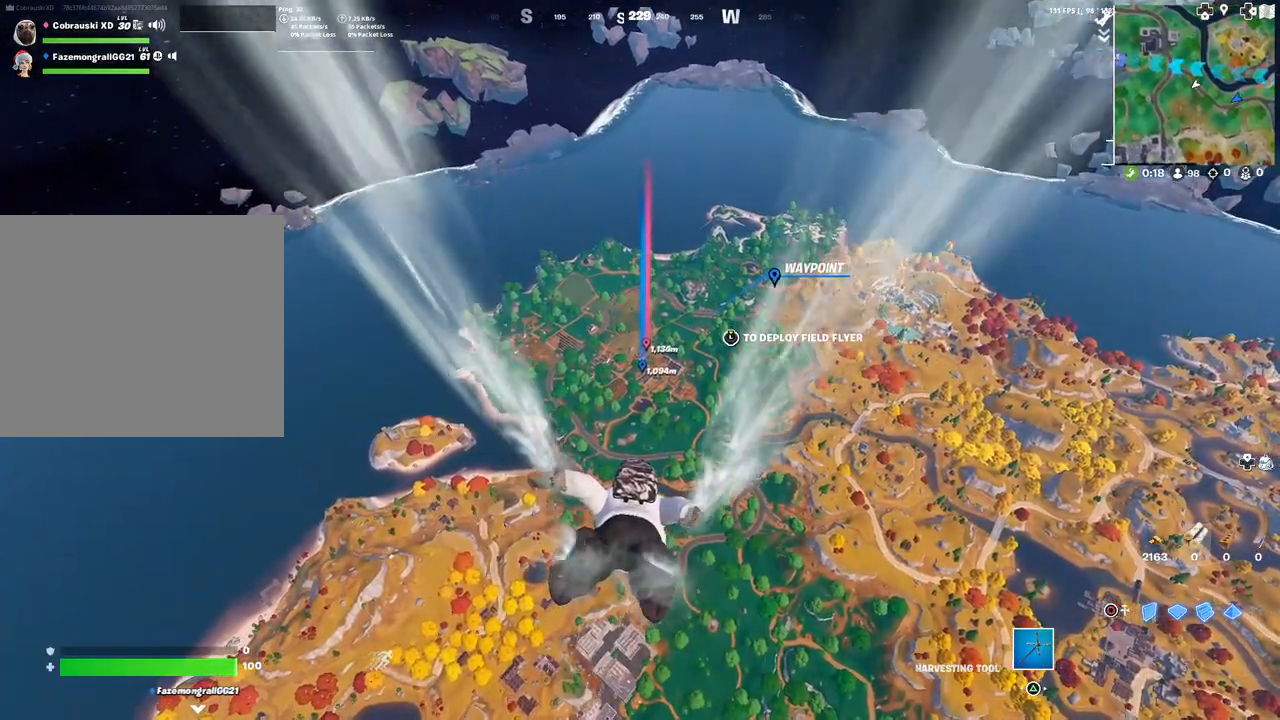
{"buttons": [], "left_stick": "center", "right_stick": "center", "events": []}
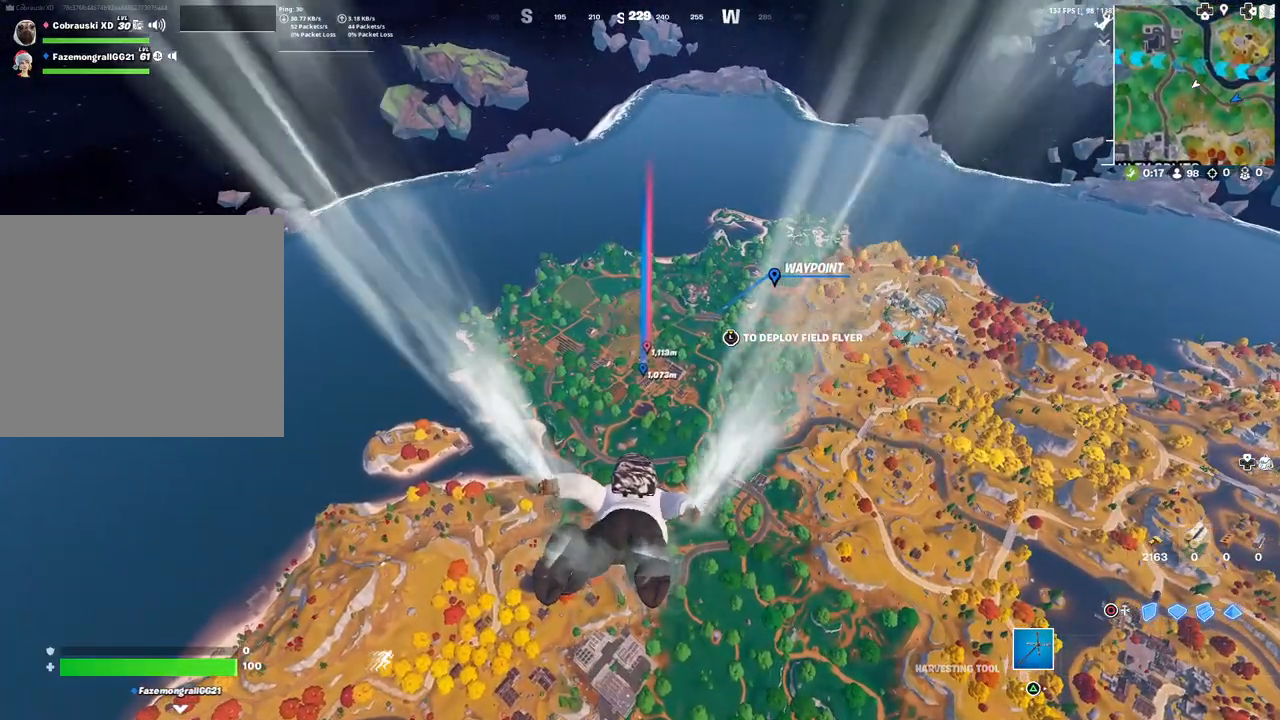
{"buttons": [], "left_stick": "center", "right_stick": "center", "events": []}
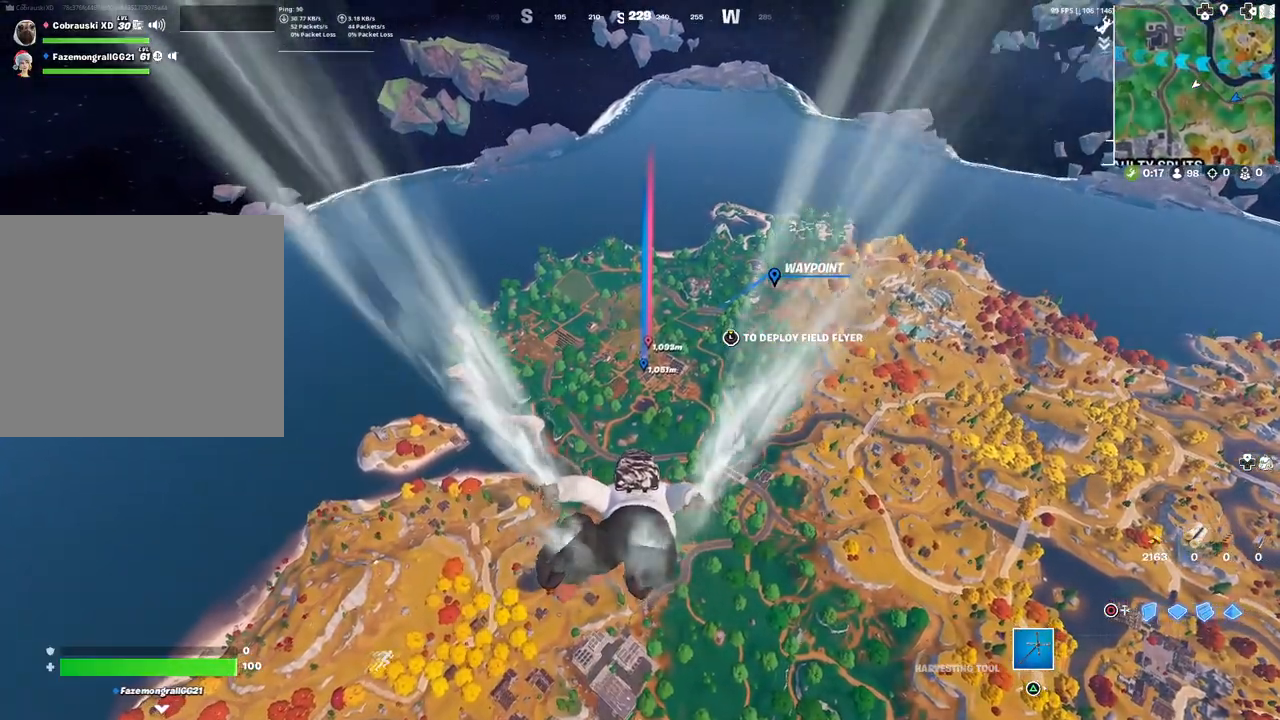
{"buttons": [], "left_stick": "center", "right_stick": "center", "events": []}
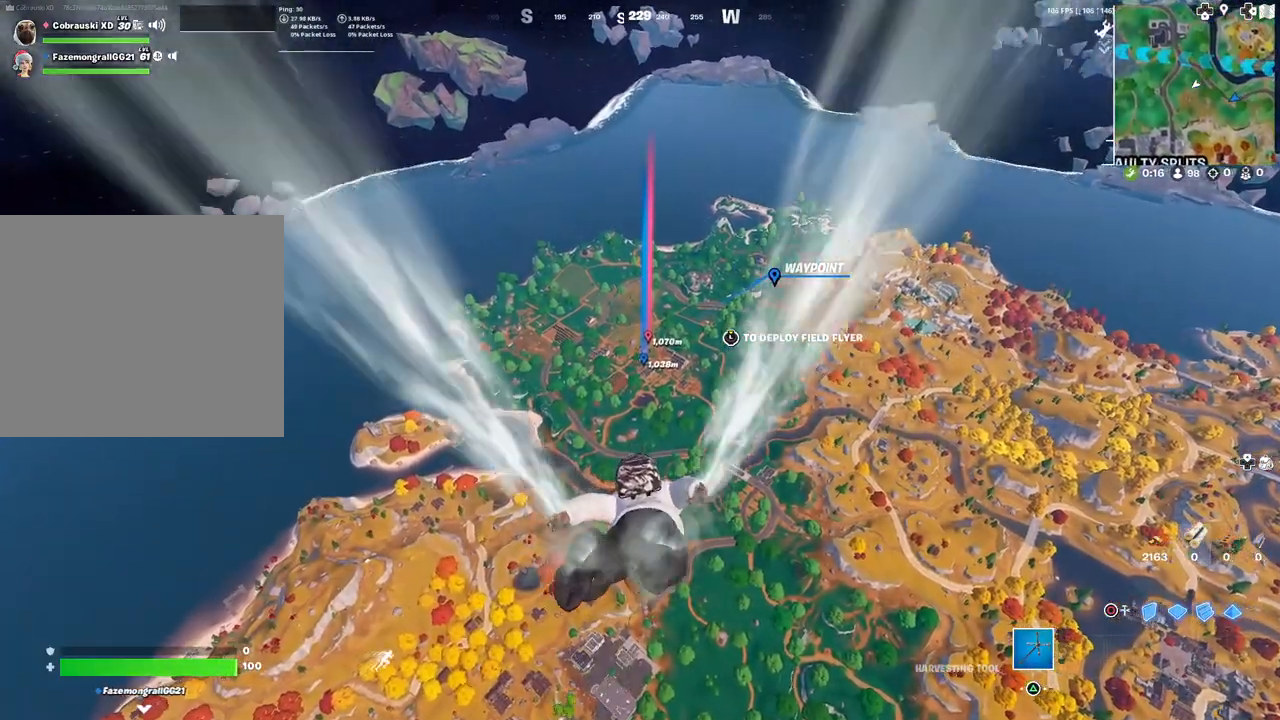
{"buttons": [], "left_stick": "center", "right_stick": "center", "events": []}